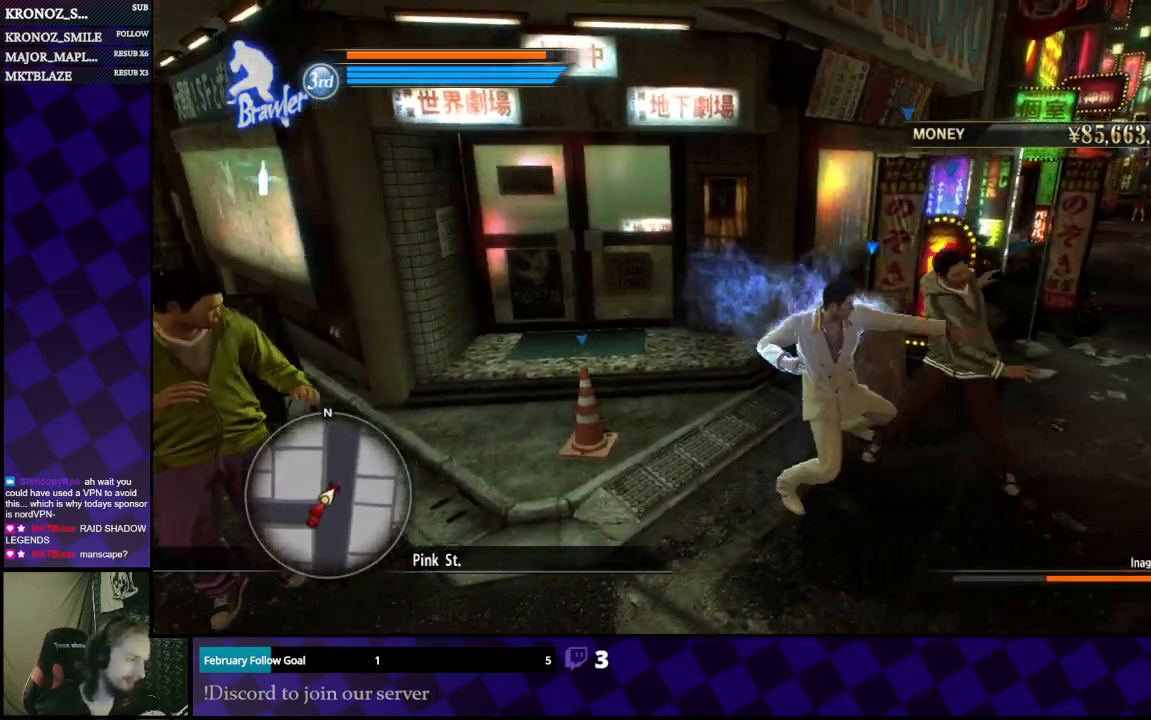
Gameplay with a controller (Xbox layout); each line is a JSON object with the inputs held at the frame after it. "events" lists button and stick changes between this image and that frame as [ms after this image, input, new state], when the widget could be followed in between.
{"buttons": [], "left_stick": "right", "right_stick": "left", "events": [[33, "Y", "up"], [100, "Y", "down"], [133, "Y", "up"], [200, "Y", "down"], [300, "Y", "up"], [467, "right_stick", "left"]]}
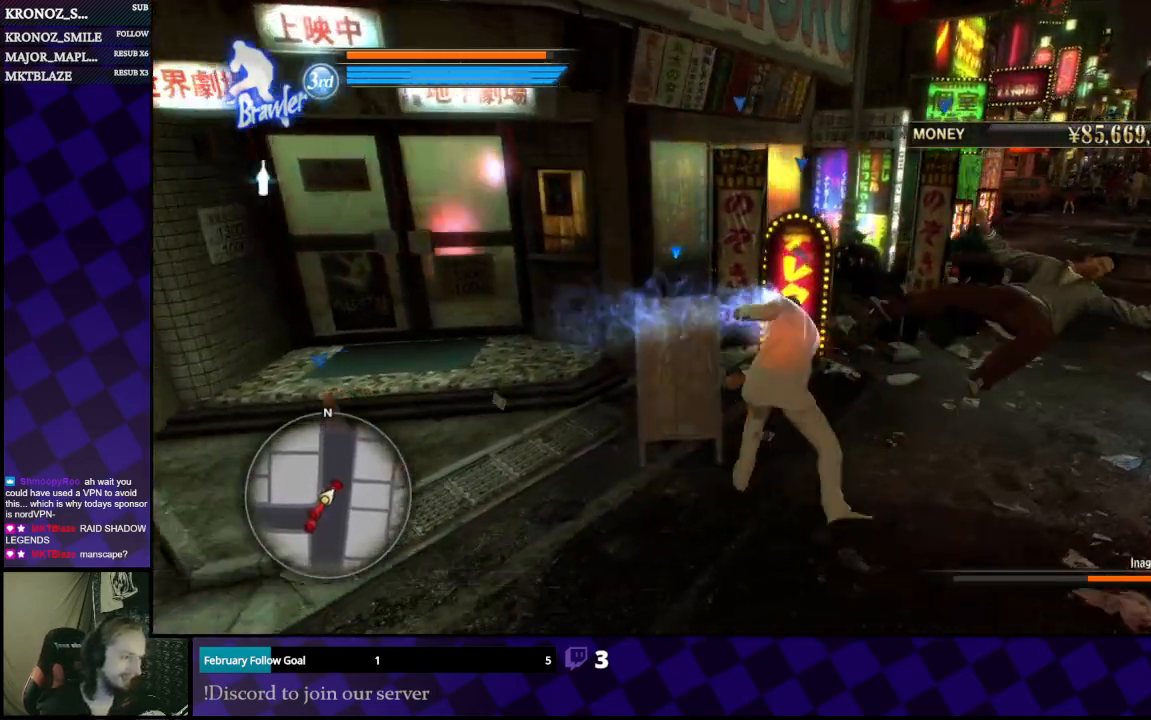
{"buttons": [], "left_stick": "left", "right_stick": "center", "events": [[67, "left_stick", "down-left"], [233, "right_stick", "center"], [267, "left_stick", "left"]]}
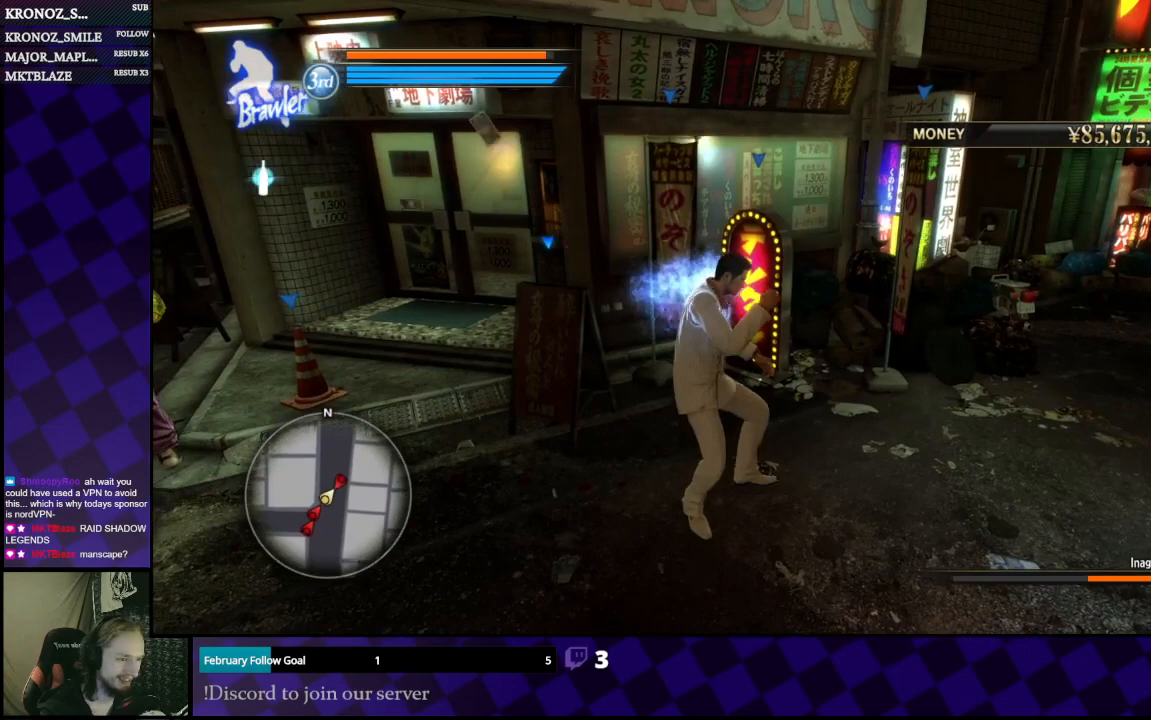
{"buttons": [], "left_stick": "left", "right_stick": "center", "events": []}
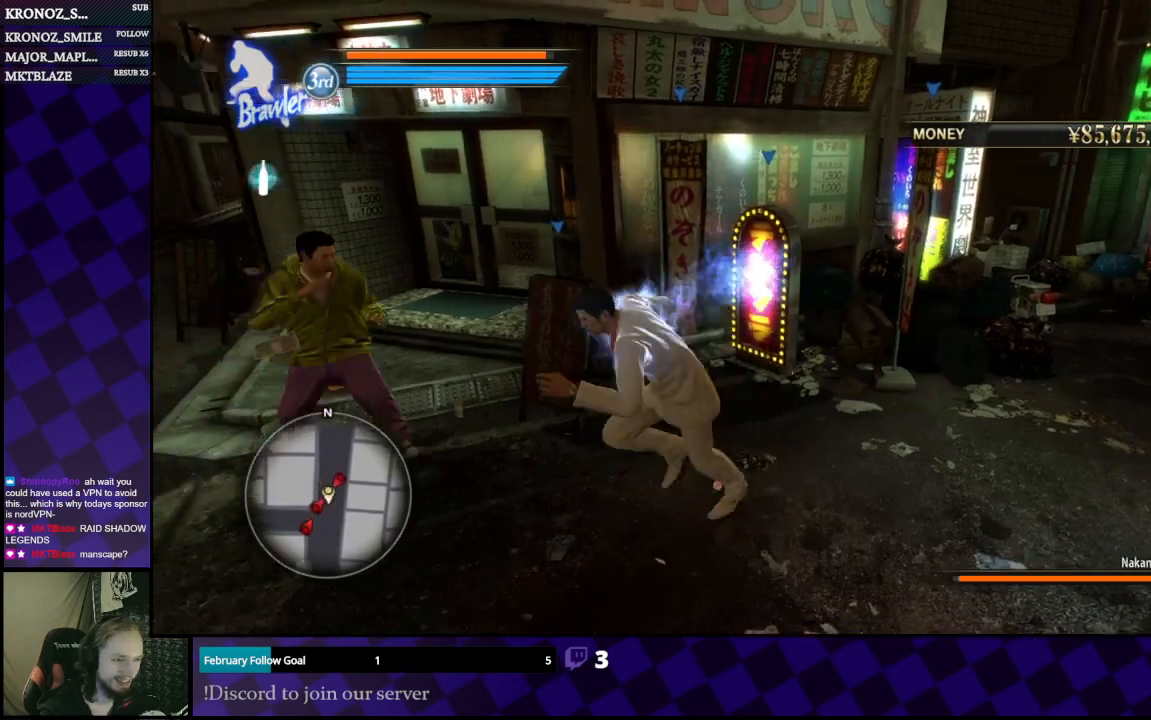
{"buttons": [], "left_stick": "left", "right_stick": "center", "events": [[33, "B", "down"], [133, "B", "up"], [267, "X", "down"], [333, "X", "up"], [433, "X", "down"], [500, "X", "up"]]}
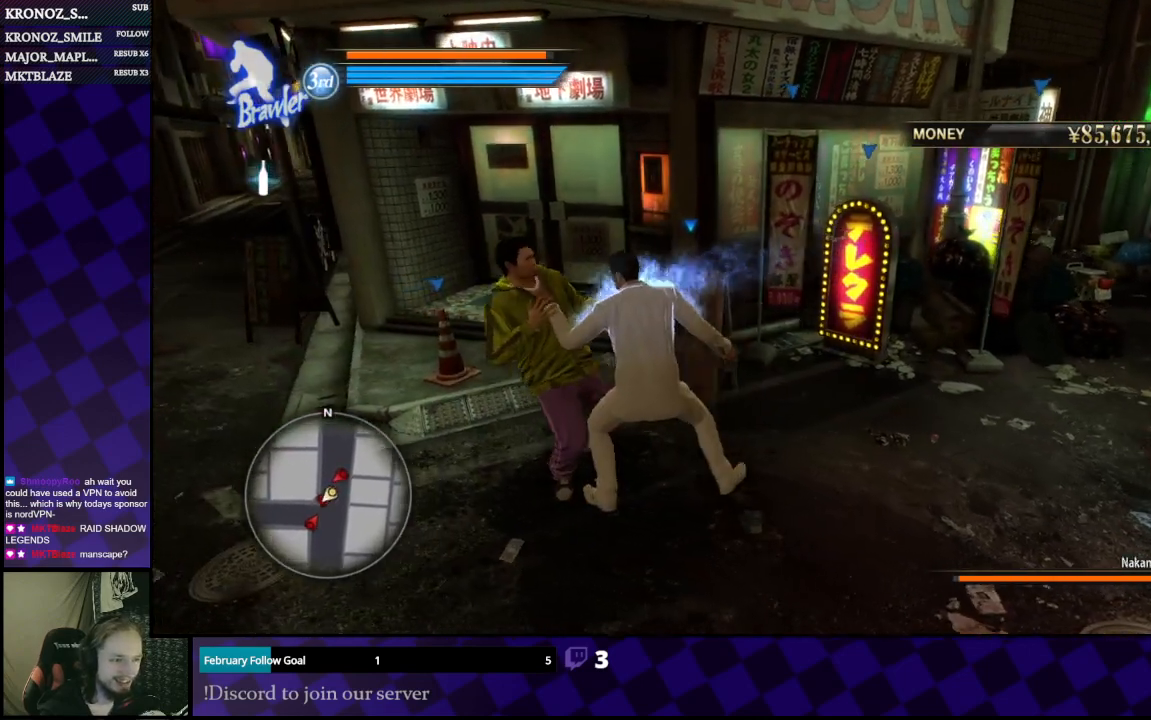
{"buttons": [], "left_stick": "left", "right_stick": "center"}
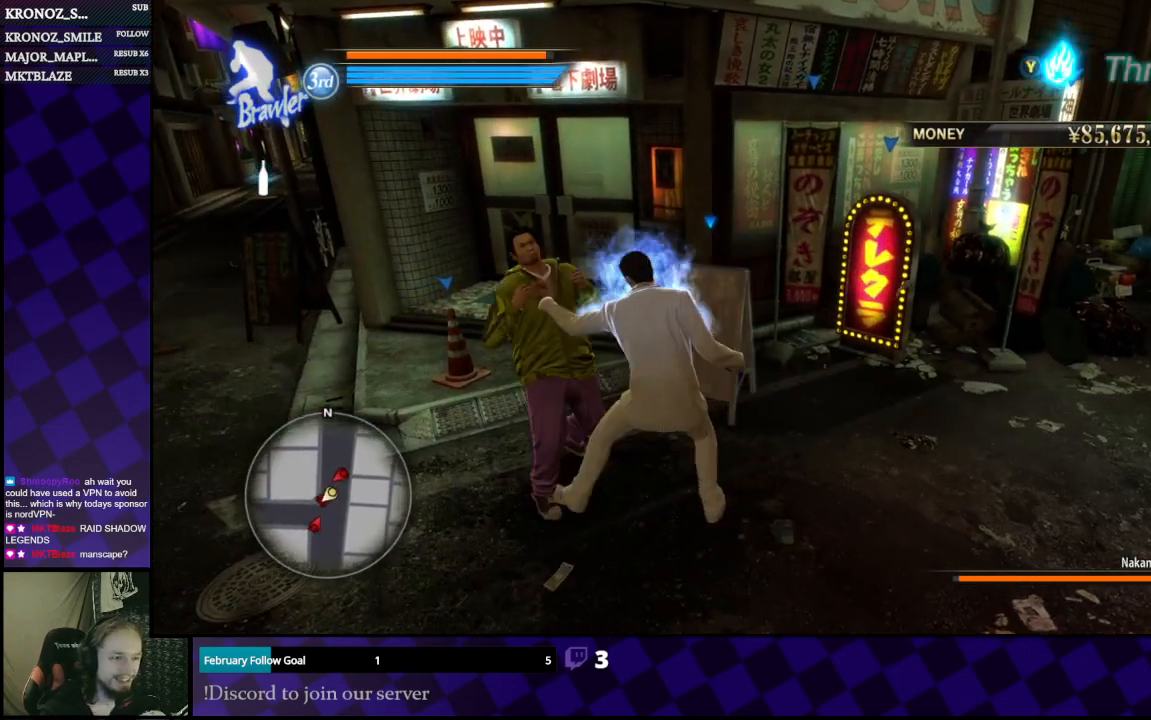
{"buttons": ["X"], "left_stick": "left", "right_stick": "center", "events": [[33, "X", "down"], [267, "X", "up"], [333, "X", "down"], [433, "X", "up"], [500, "X", "down"]]}
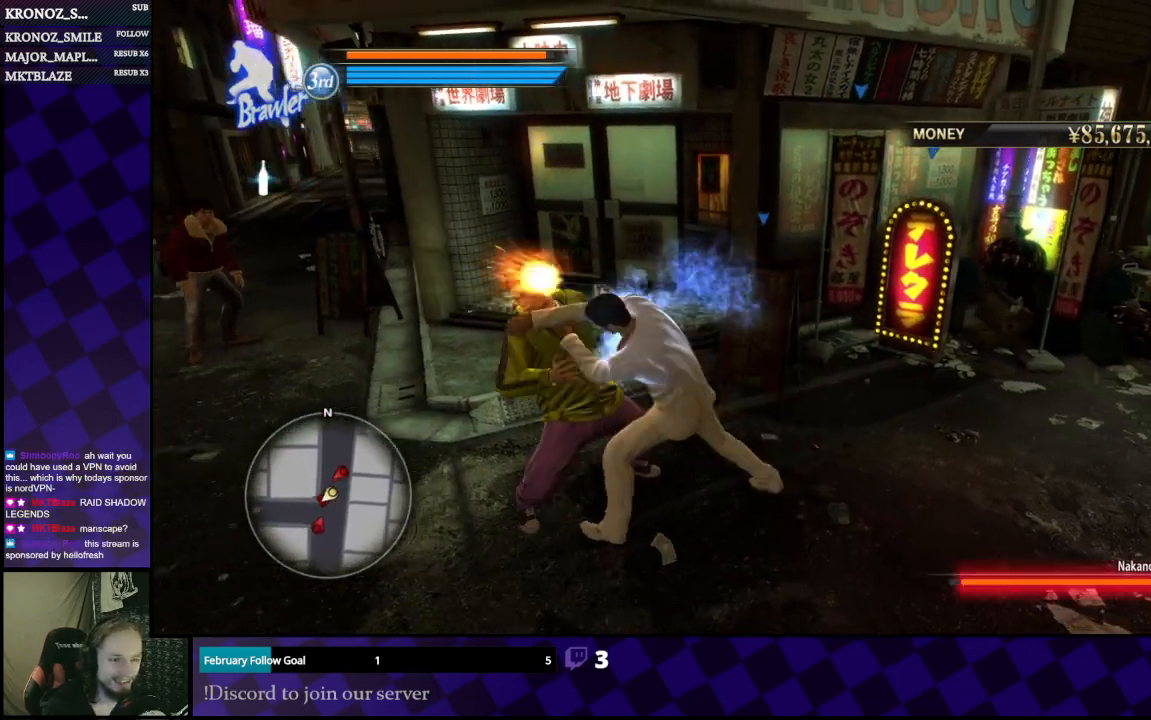
{"buttons": ["X"], "left_stick": "left", "right_stick": "center", "events": [[67, "X", "up"], [167, "X", "down"], [267, "X", "up"], [333, "X", "down"], [433, "X", "up"], [500, "X", "down"]]}
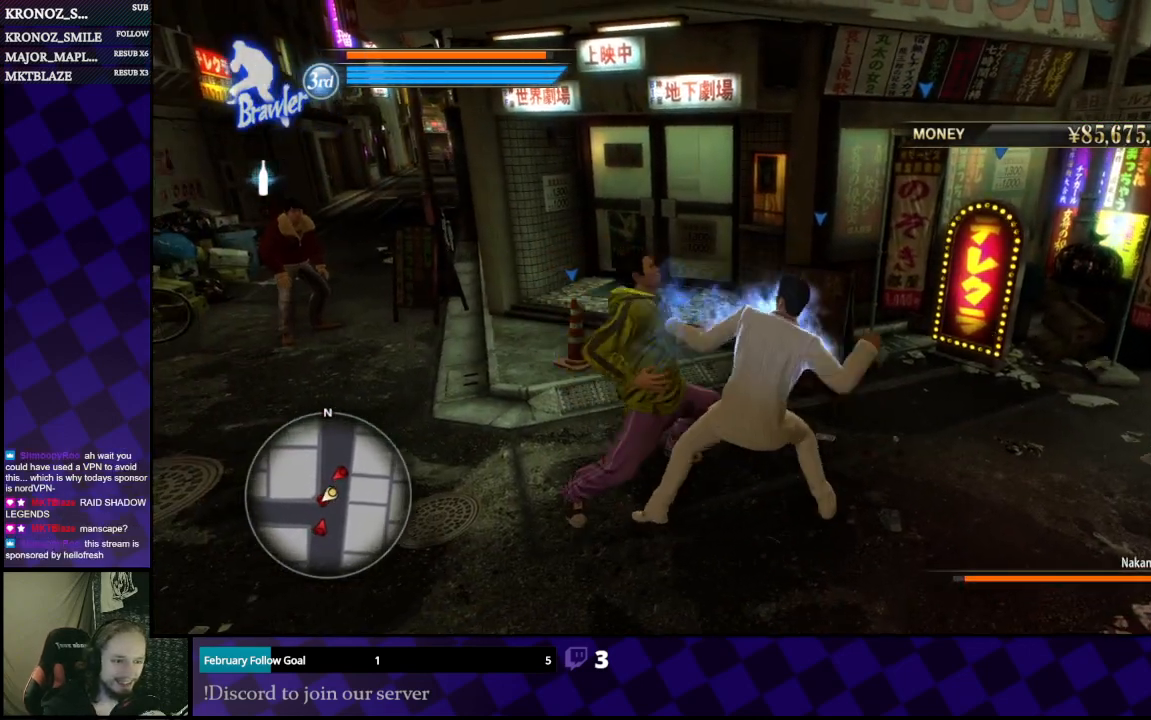
{"buttons": ["X"], "left_stick": "left", "right_stick": "center", "events": [[100, "X", "up"], [167, "X", "down"], [267, "X", "up"], [367, "X", "down"], [433, "X", "up"], [500, "X", "down"]]}
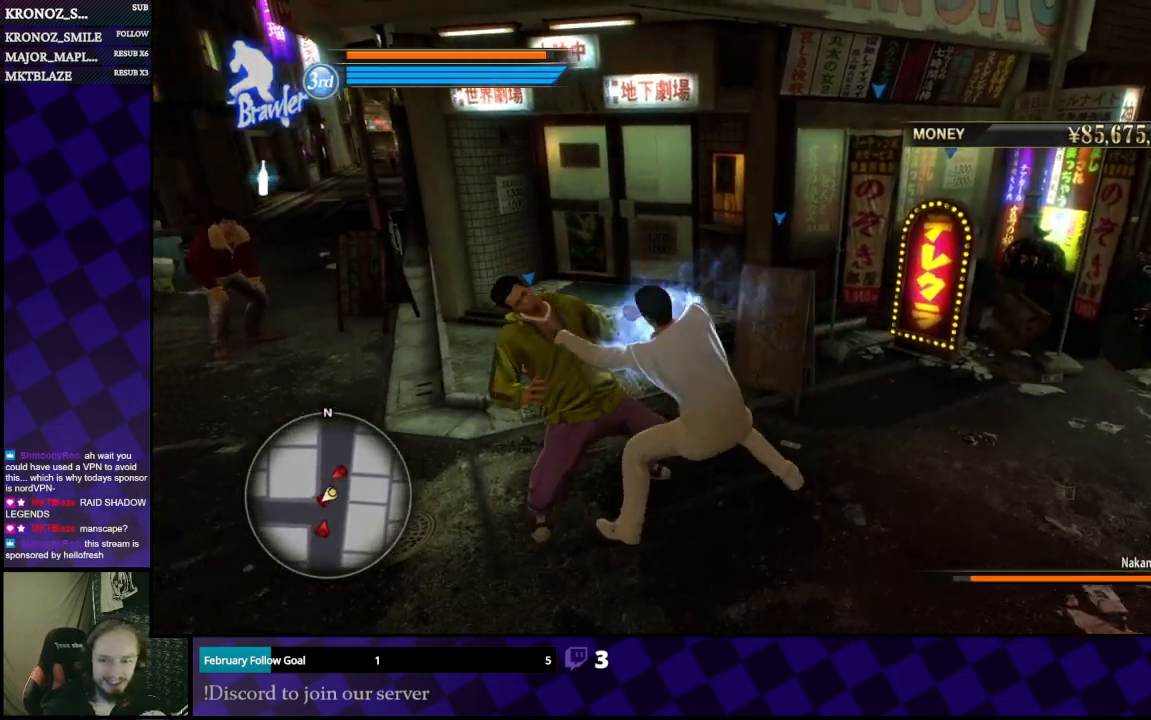
{"buttons": ["X"], "left_stick": "left", "right_stick": "center", "events": [[133, "X", "up"], [167, "X", "down"], [267, "X", "up"], [333, "X", "down"], [433, "X", "up"], [500, "X", "down"]]}
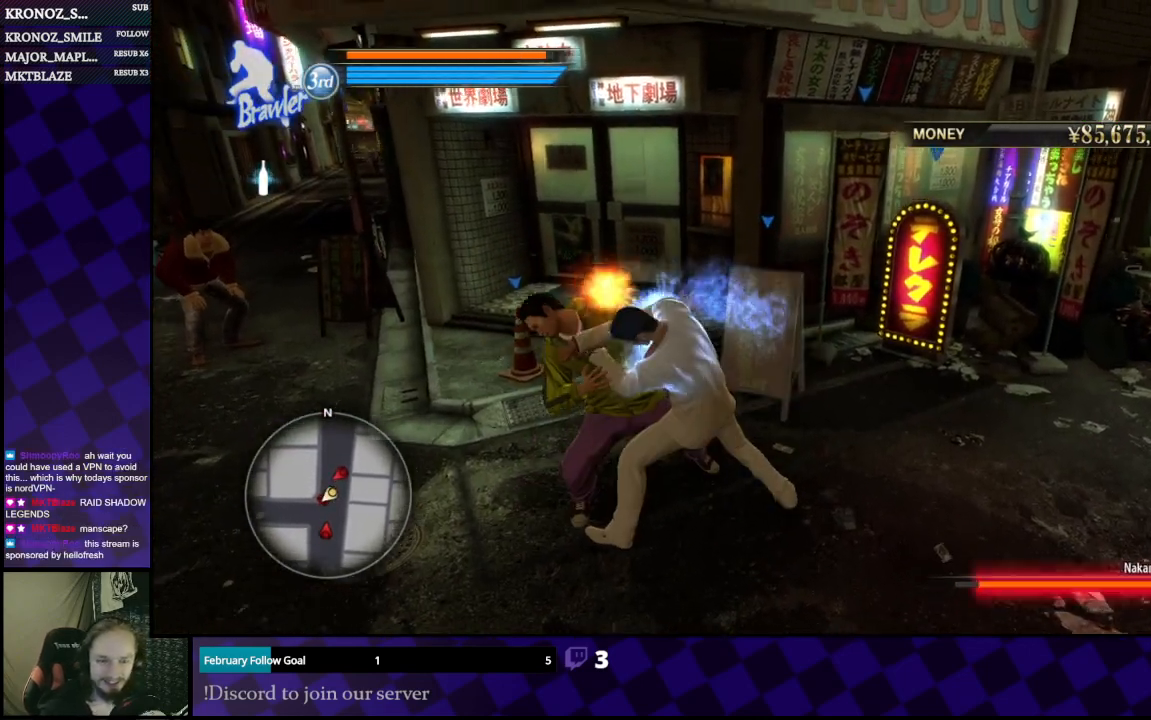
{"buttons": [], "left_stick": "left", "right_stick": "center", "events": [[133, "X", "up"], [200, "X", "down"], [300, "X", "up"], [367, "X", "down"], [467, "X", "up"]]}
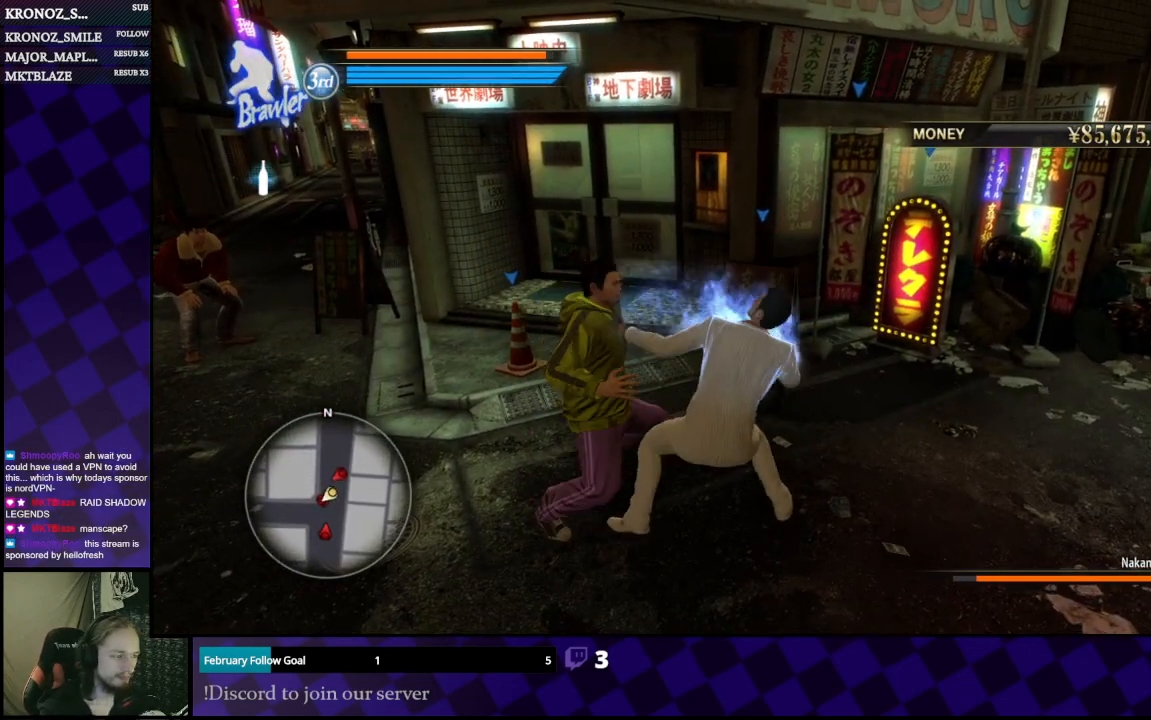
{"buttons": [], "left_stick": "left", "right_stick": "center", "events": [[33, "X", "down"], [133, "X", "up"], [200, "X", "down"], [333, "X", "up"], [400, "X", "down"], [500, "X", "up"]]}
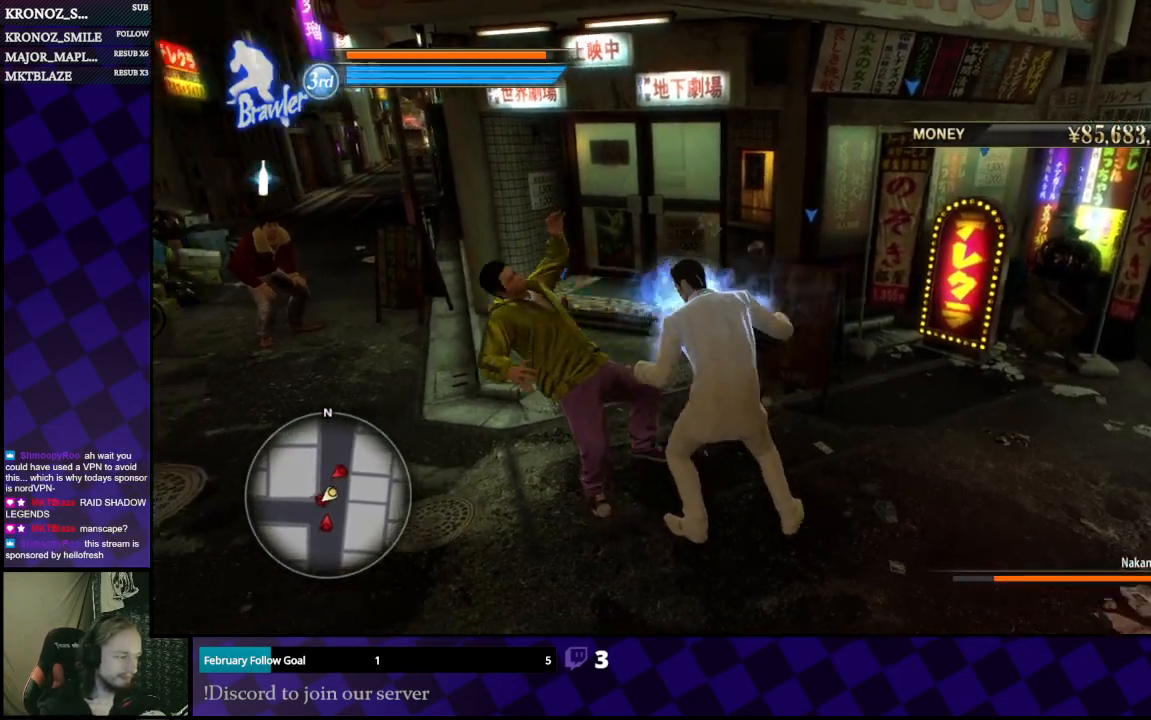
{"buttons": [], "left_stick": "up-right", "right_stick": "center", "events": [[67, "X", "down"], [167, "X", "up"], [233, "X", "down"], [333, "X", "up"], [467, "left_stick", "up-right"]]}
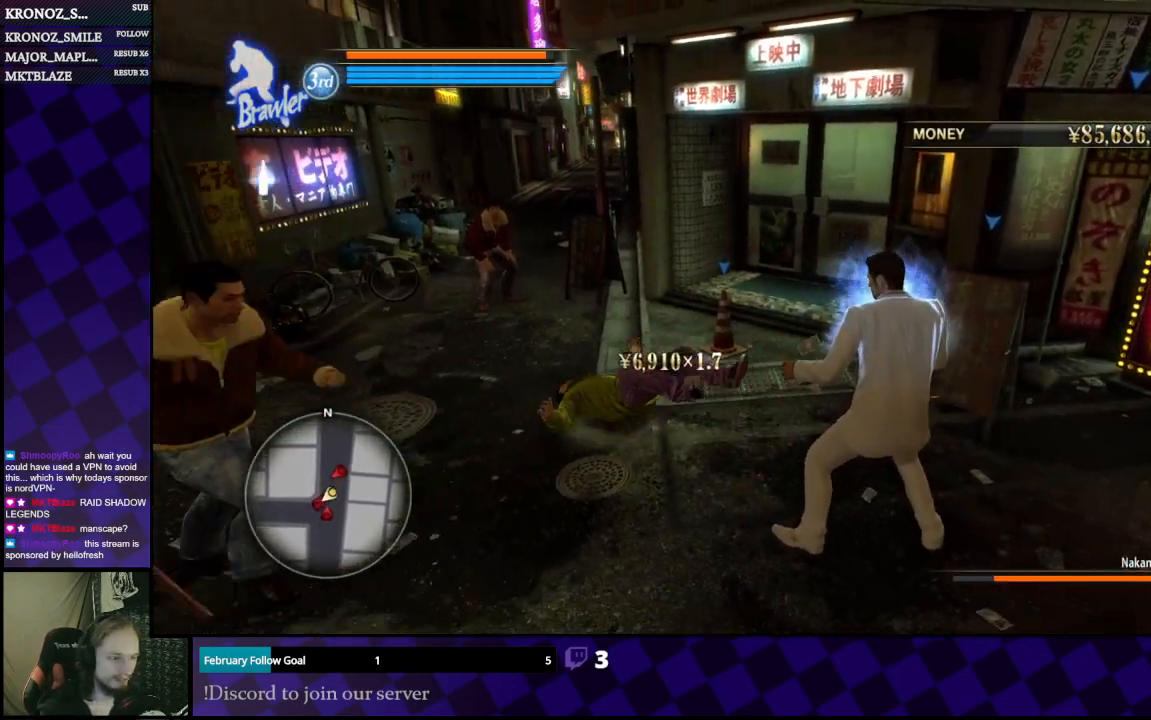
{"buttons": ["B"], "left_stick": "up-right", "right_stick": "center", "events": [[467, "B", "down"]]}
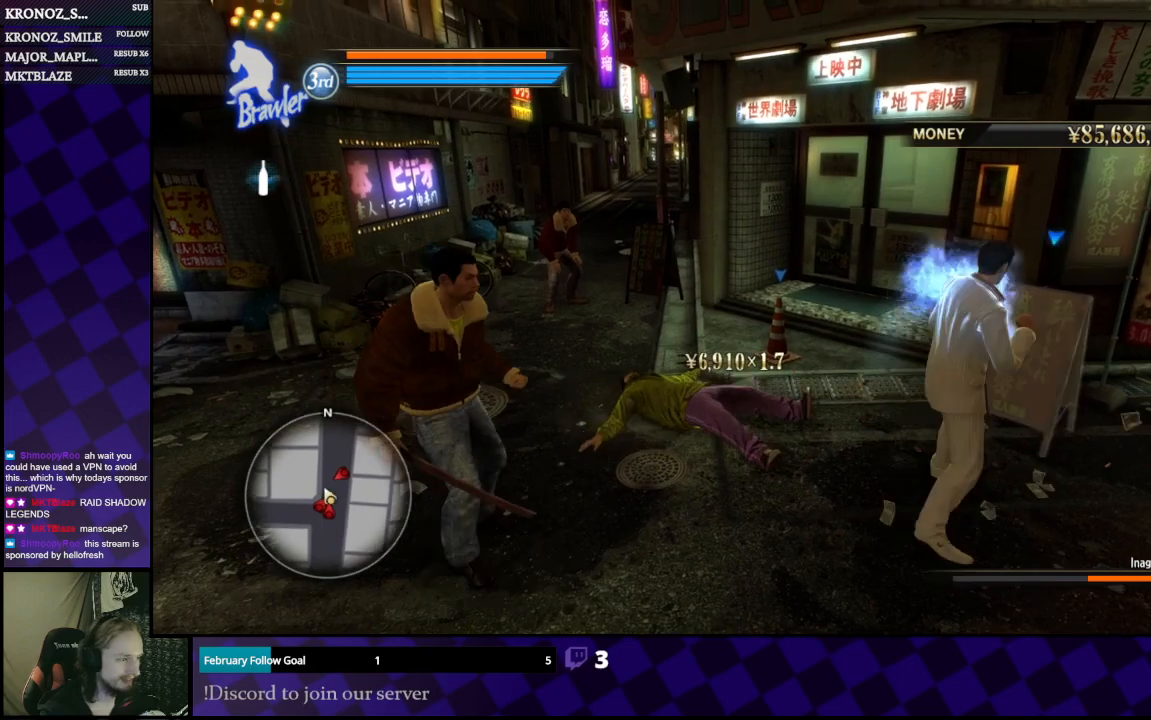
{"buttons": [], "left_stick": "up-left", "right_stick": "center", "events": [[133, "B", "up"], [167, "left_stick", "up"], [300, "left_stick", "up-left"]]}
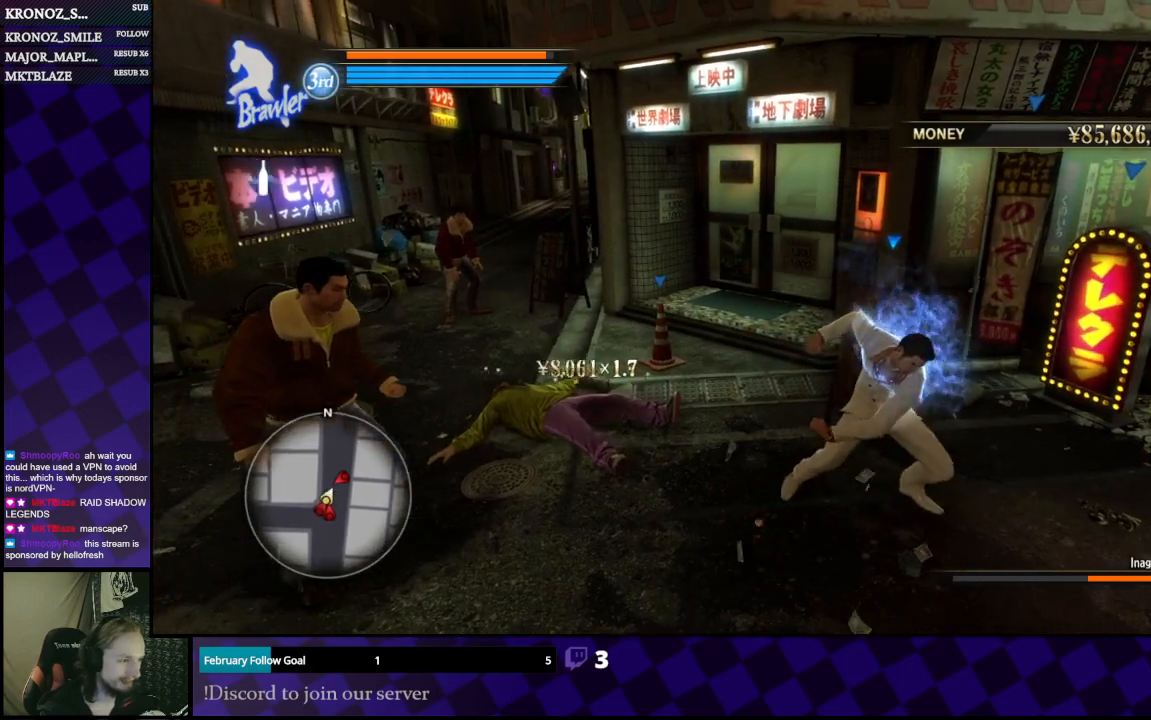
{"buttons": [], "left_stick": "up", "right_stick": "center", "events": [[33, "left_stick", "up"]]}
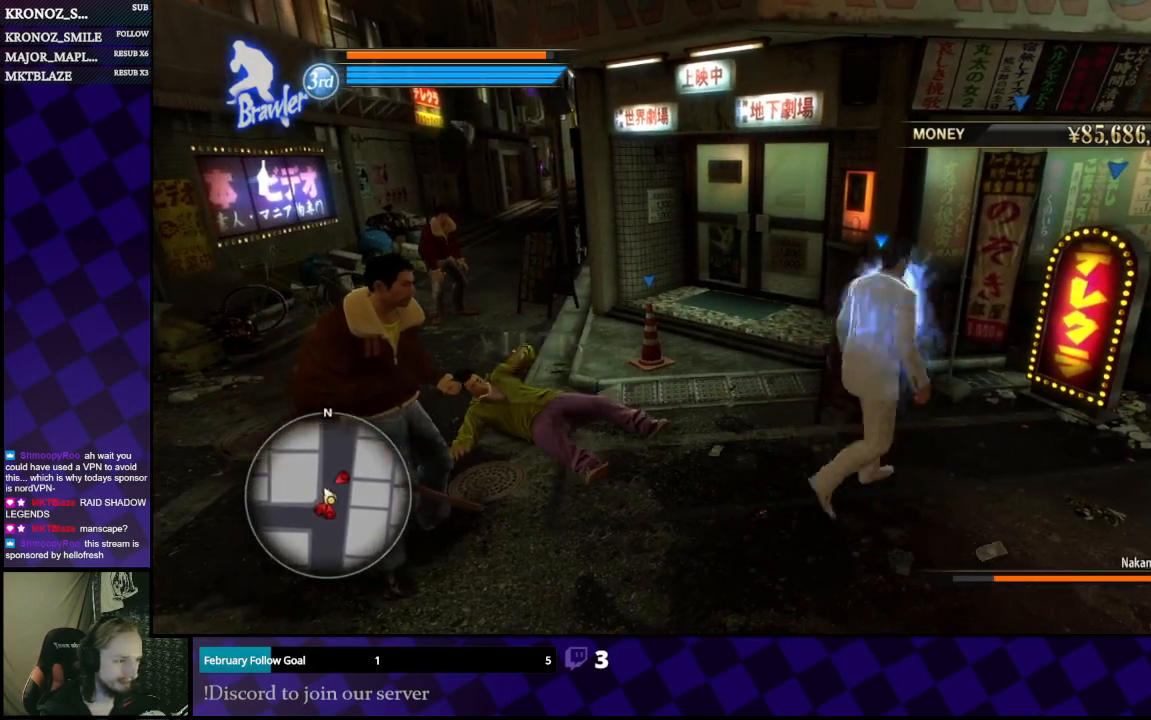
{"buttons": [], "left_stick": "left", "right_stick": "center", "events": [[167, "B", "down"], [267, "B", "up"], [400, "left_stick", "left"]]}
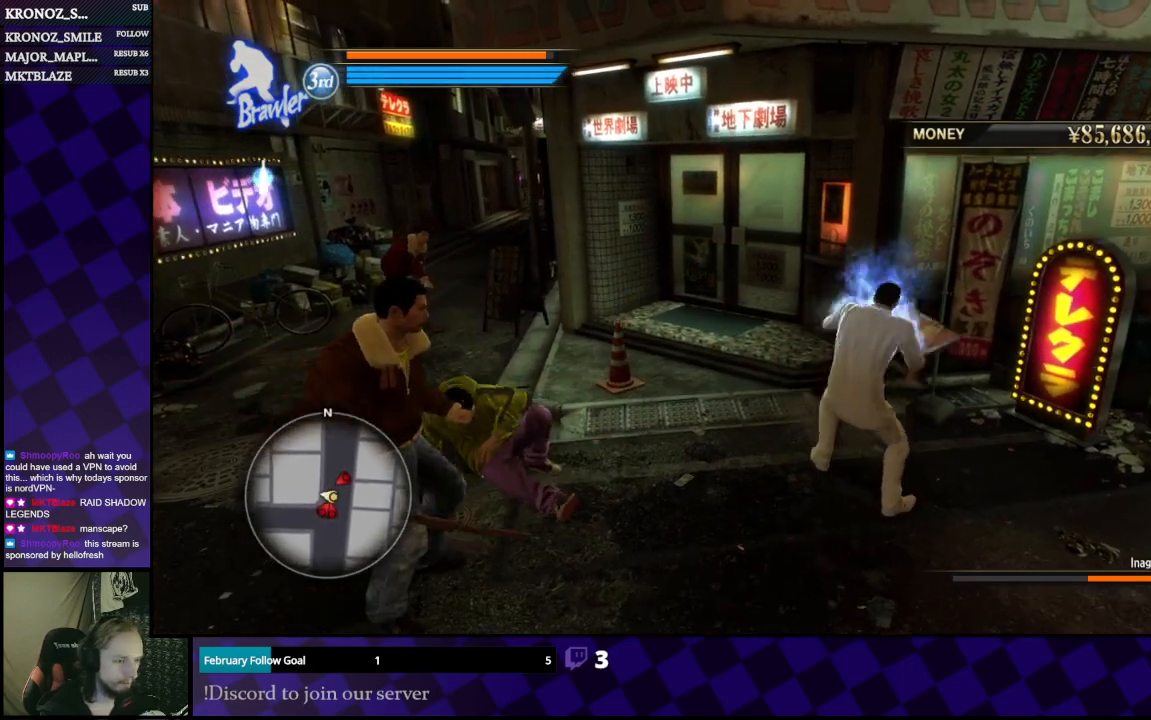
{"buttons": [], "left_stick": "down-left", "right_stick": "center", "events": [[67, "left_stick", "down-left"]]}
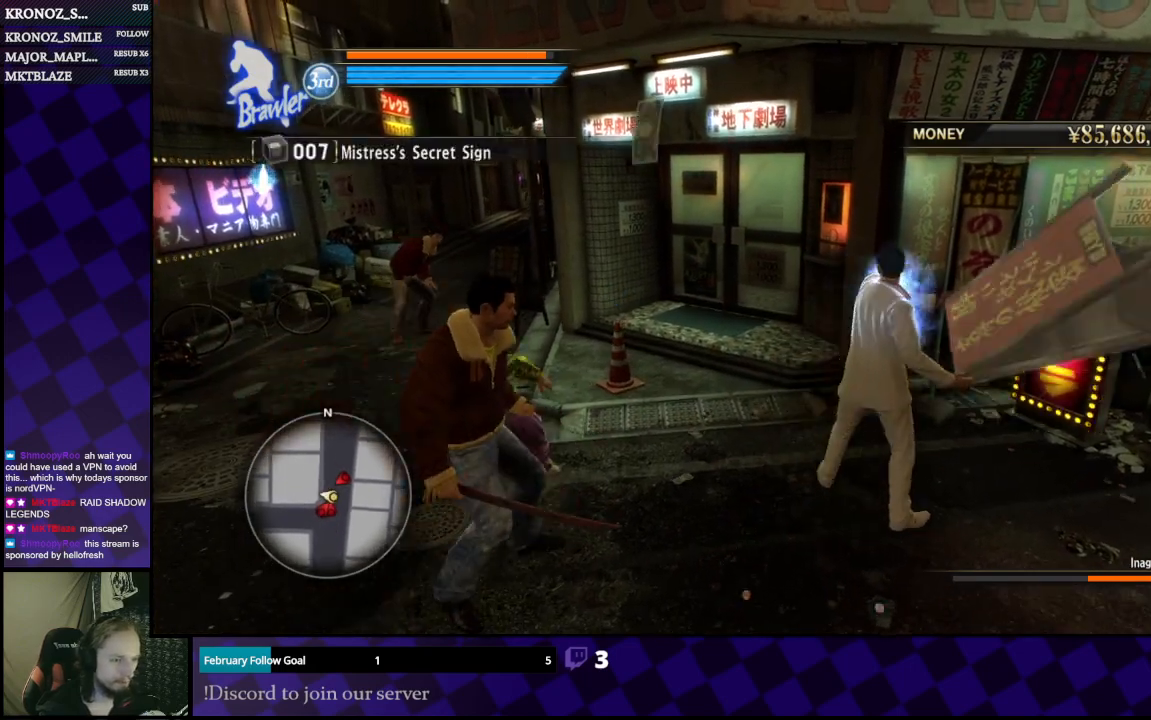
{"buttons": ["Y"], "left_stick": "down-left", "right_stick": "center", "events": [[200, "left_stick", "down"], [300, "left_stick", "down-left"], [400, "Y", "down"]]}
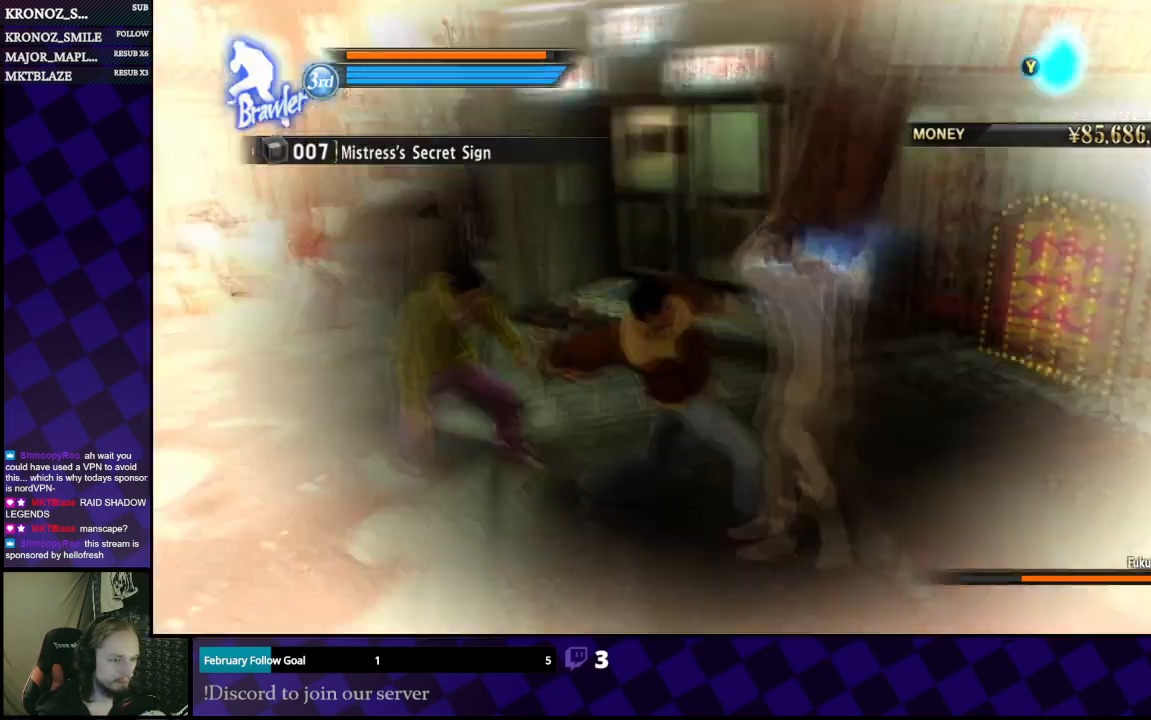
{"buttons": [], "left_stick": "down-left", "right_stick": "center", "events": [[67, "Y", "up"]]}
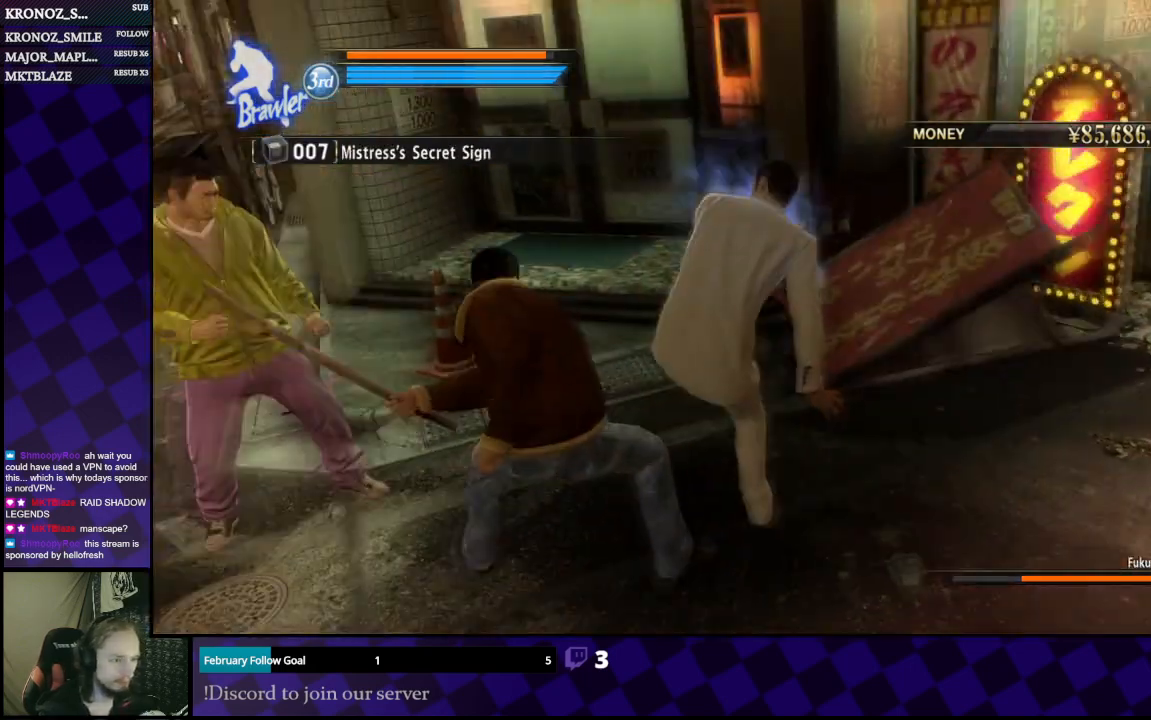
{"buttons": [], "left_stick": "down-left", "right_stick": "center", "events": []}
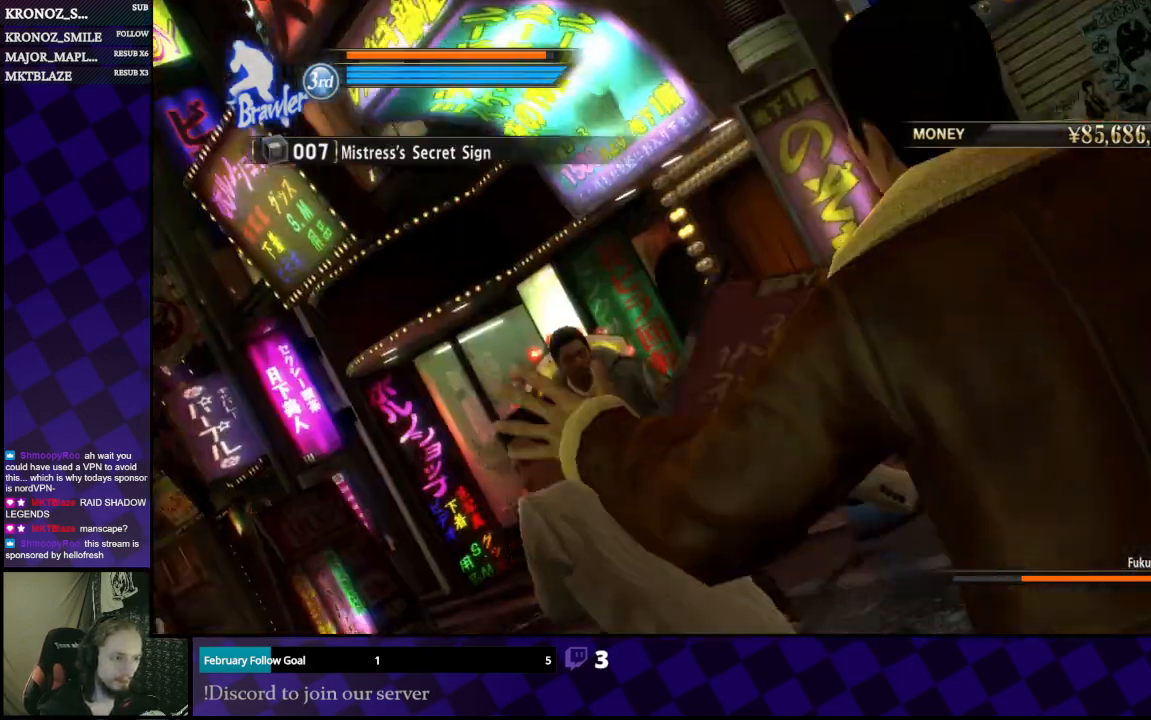
{"buttons": [], "left_stick": "down-left", "right_stick": "center", "events": []}
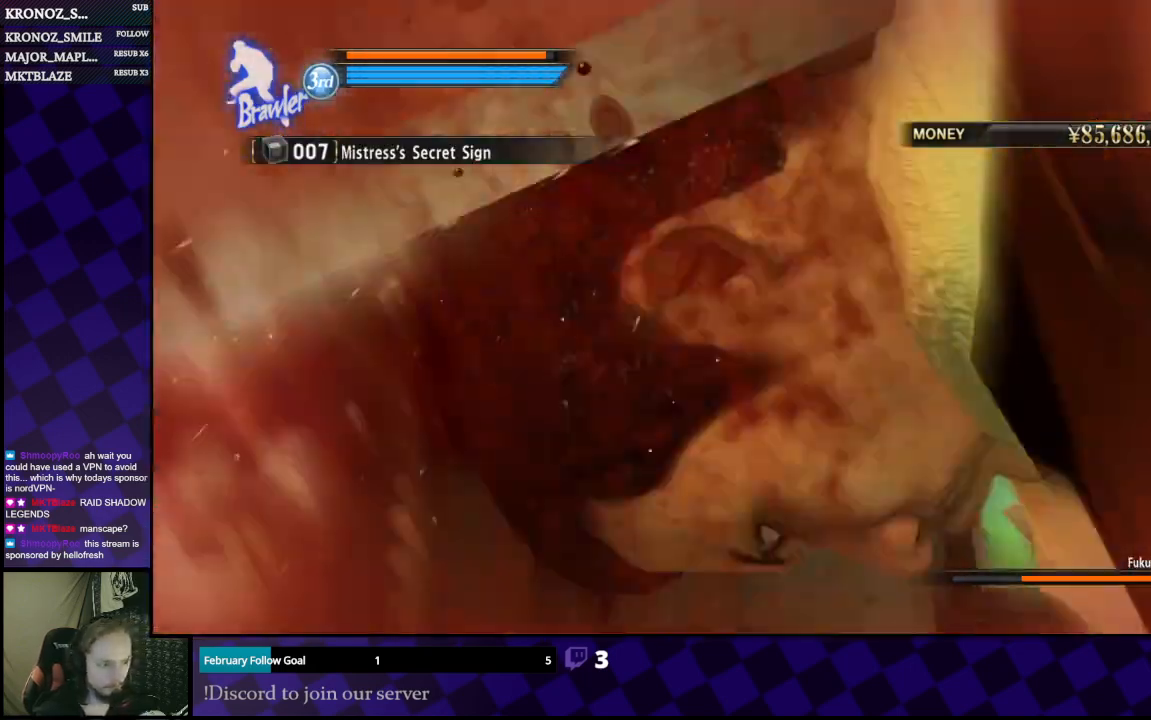
{"buttons": [], "left_stick": "down-left", "right_stick": "center", "events": []}
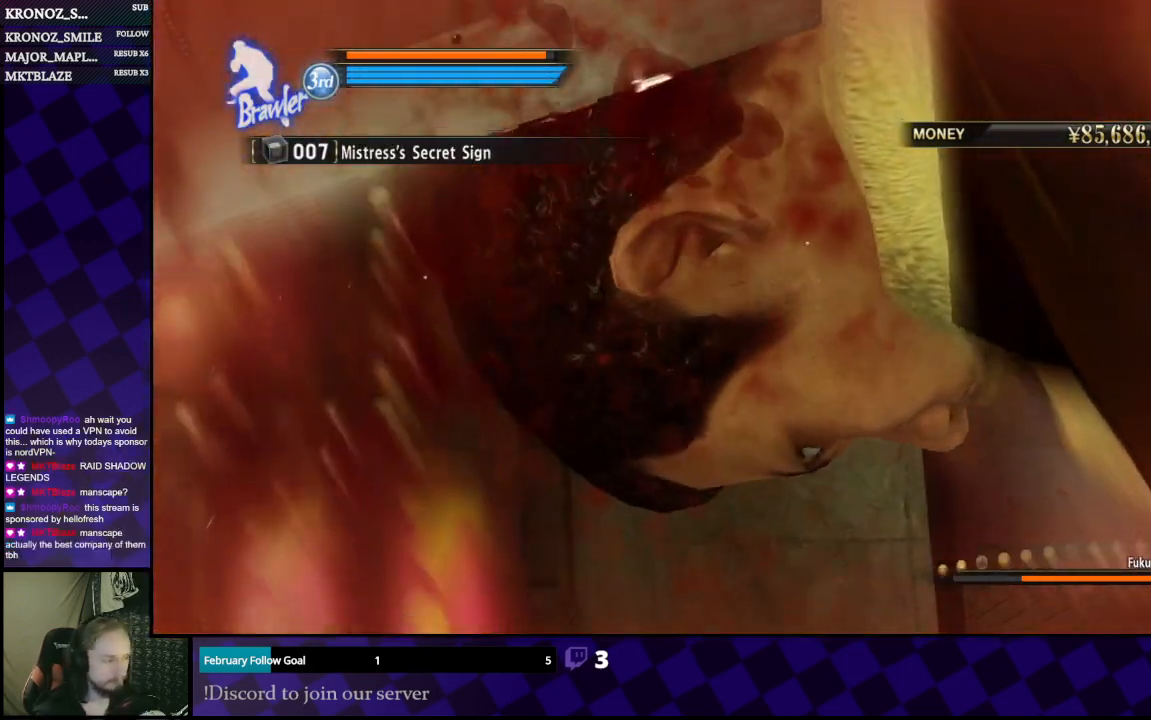
{"buttons": [], "left_stick": "center", "right_stick": "center", "events": [[300, "left_stick", "center"]]}
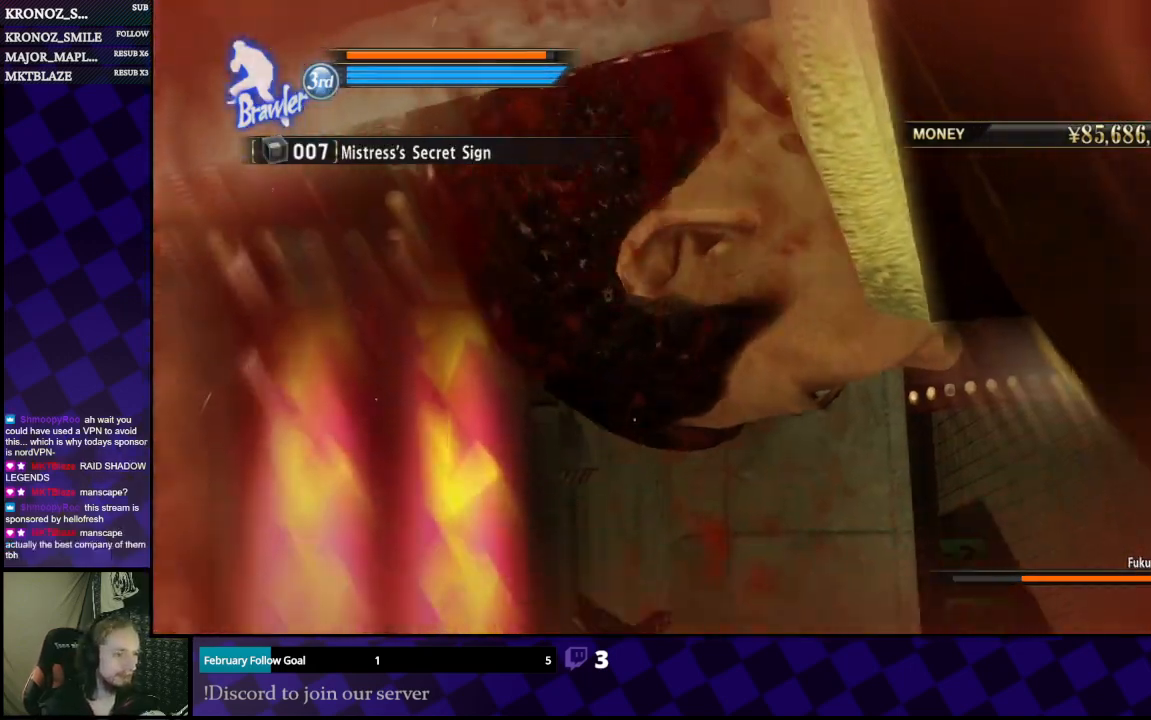
{"buttons": [], "left_stick": "center", "right_stick": "center", "events": []}
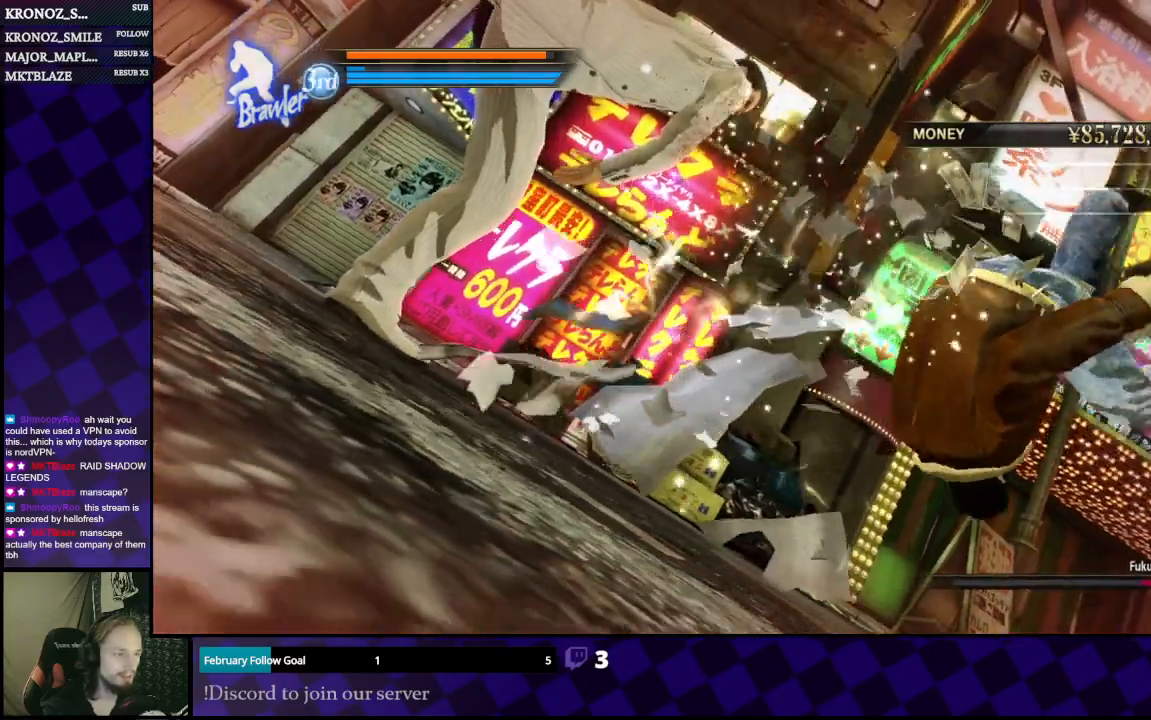
{"buttons": [], "left_stick": "center", "right_stick": "center", "events": []}
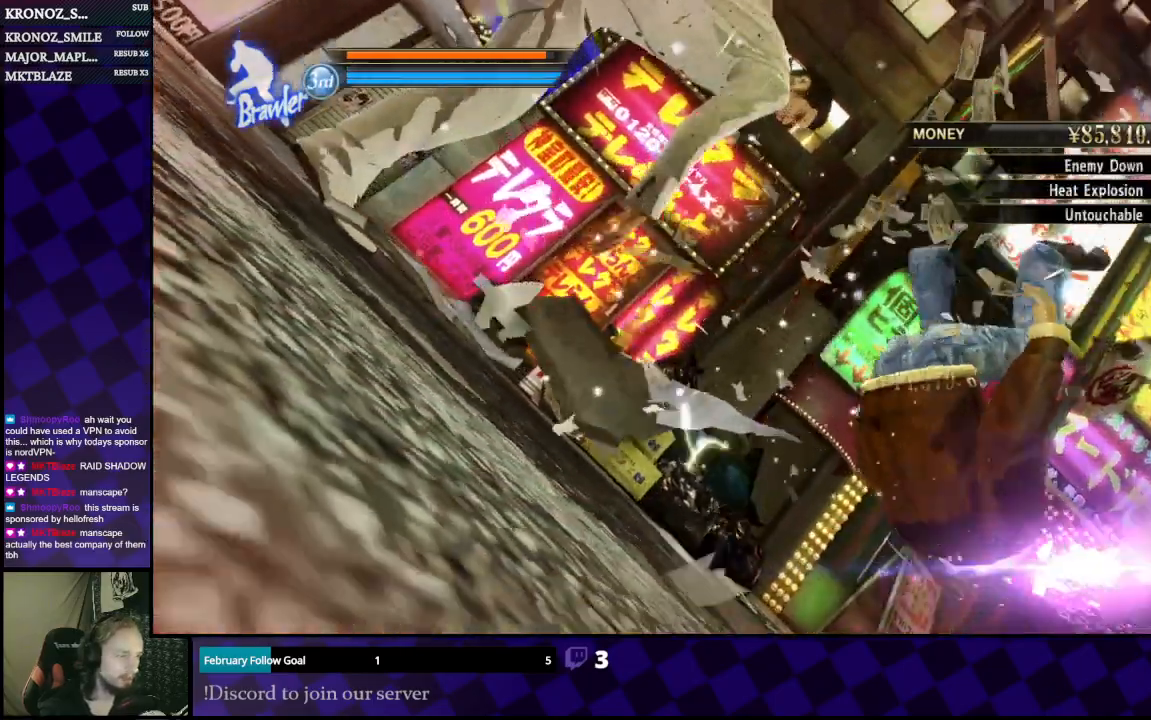
{"buttons": [], "left_stick": "center", "right_stick": "center", "events": []}
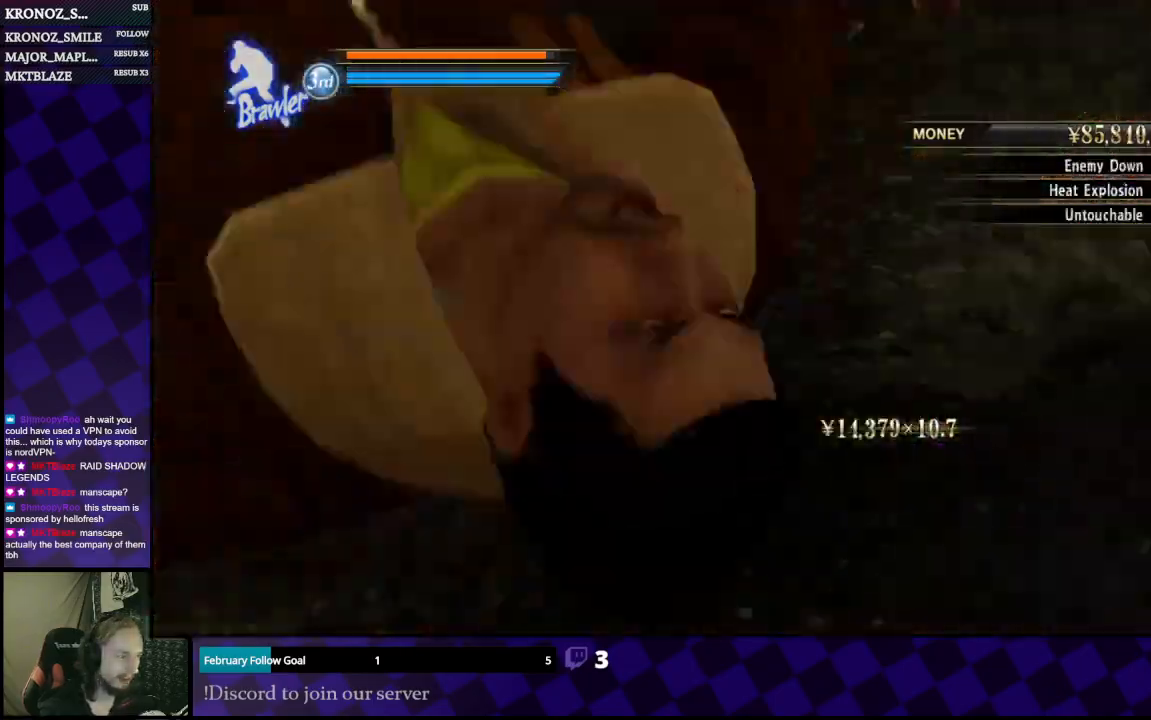
{"buttons": [], "left_stick": "center", "right_stick": "center", "events": []}
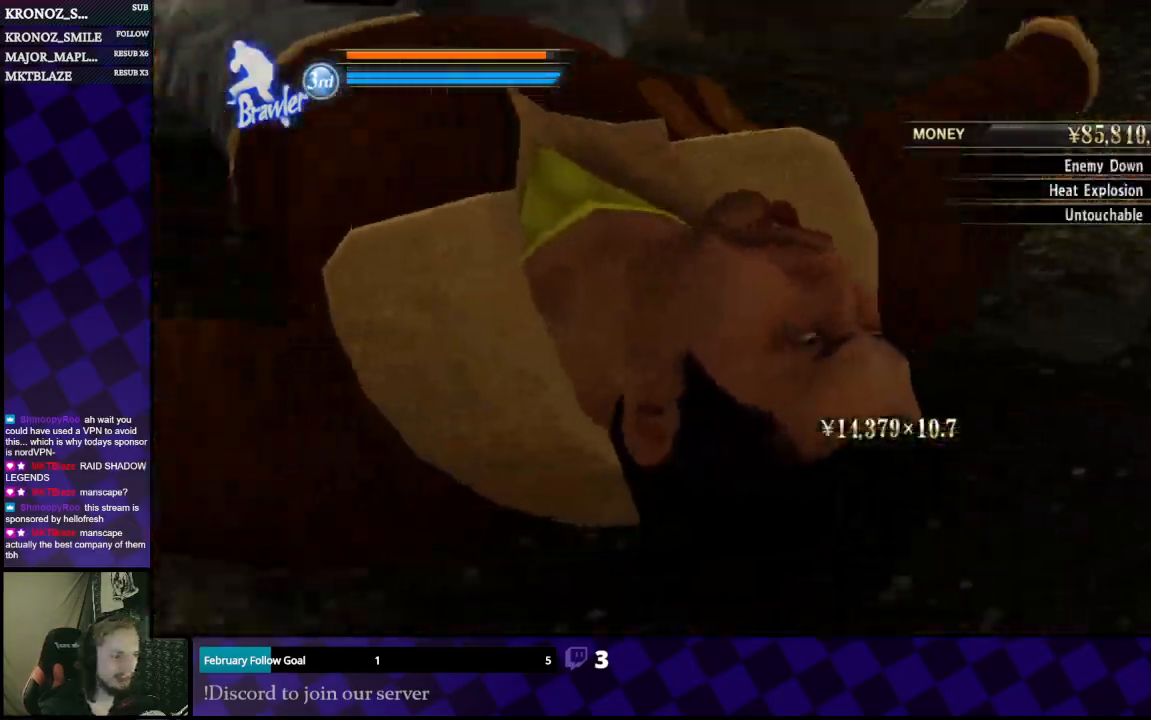
{"buttons": [], "left_stick": "center", "right_stick": "center", "events": []}
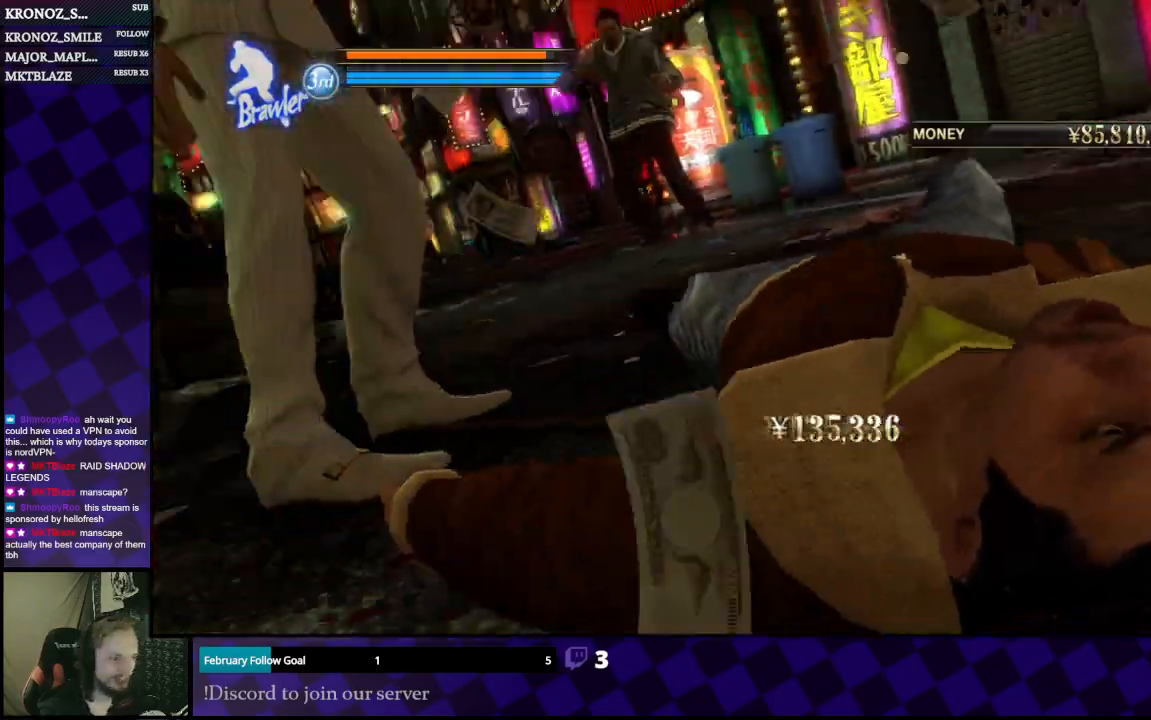
{"buttons": [], "left_stick": "center", "right_stick": "center", "events": []}
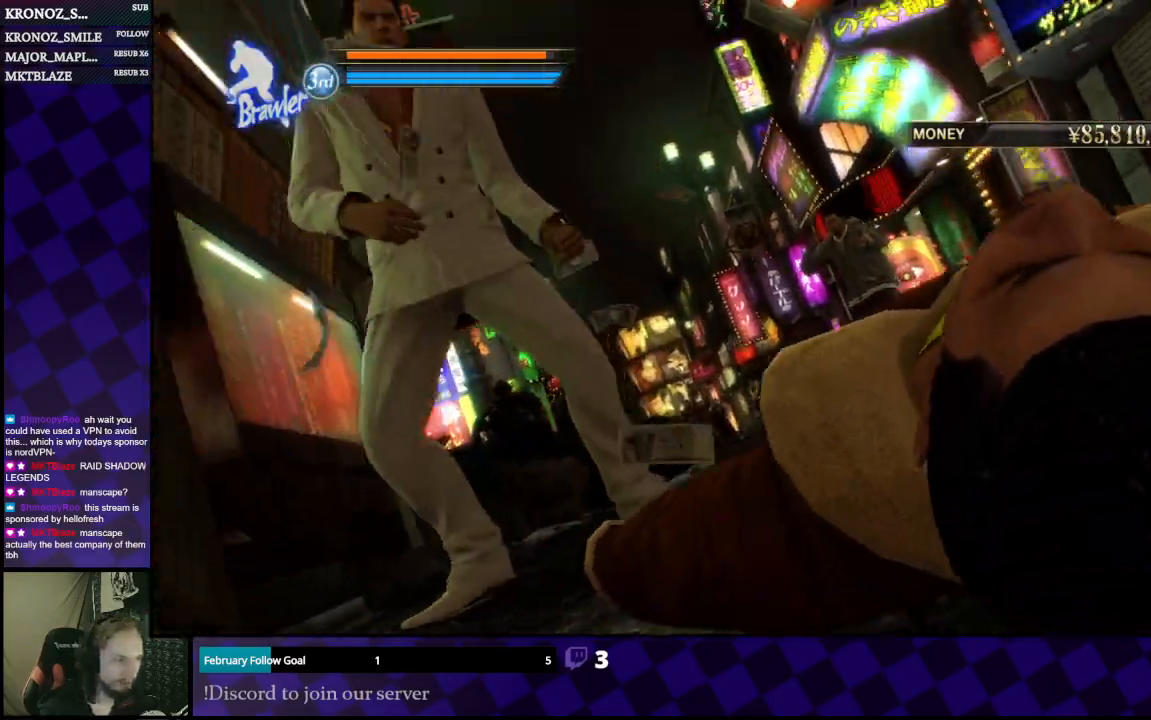
{"buttons": [], "left_stick": "center", "right_stick": "center", "events": []}
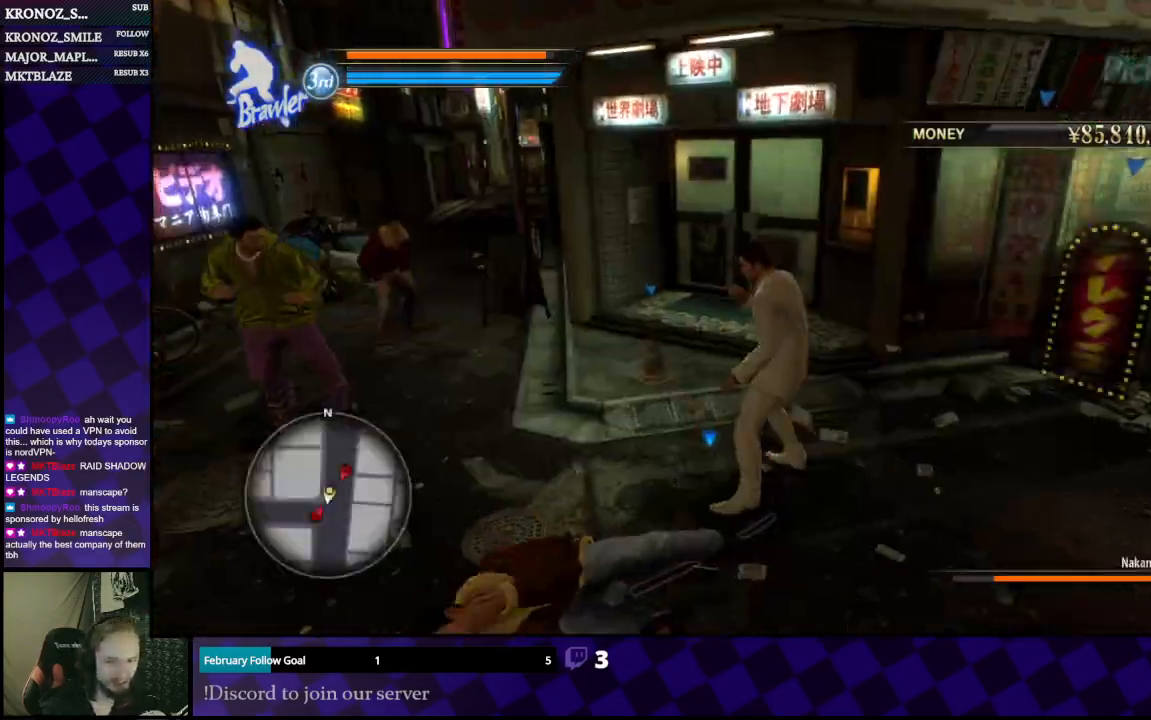
{"buttons": [], "left_stick": "left", "right_stick": "center", "events": [[400, "left_stick", "left"]]}